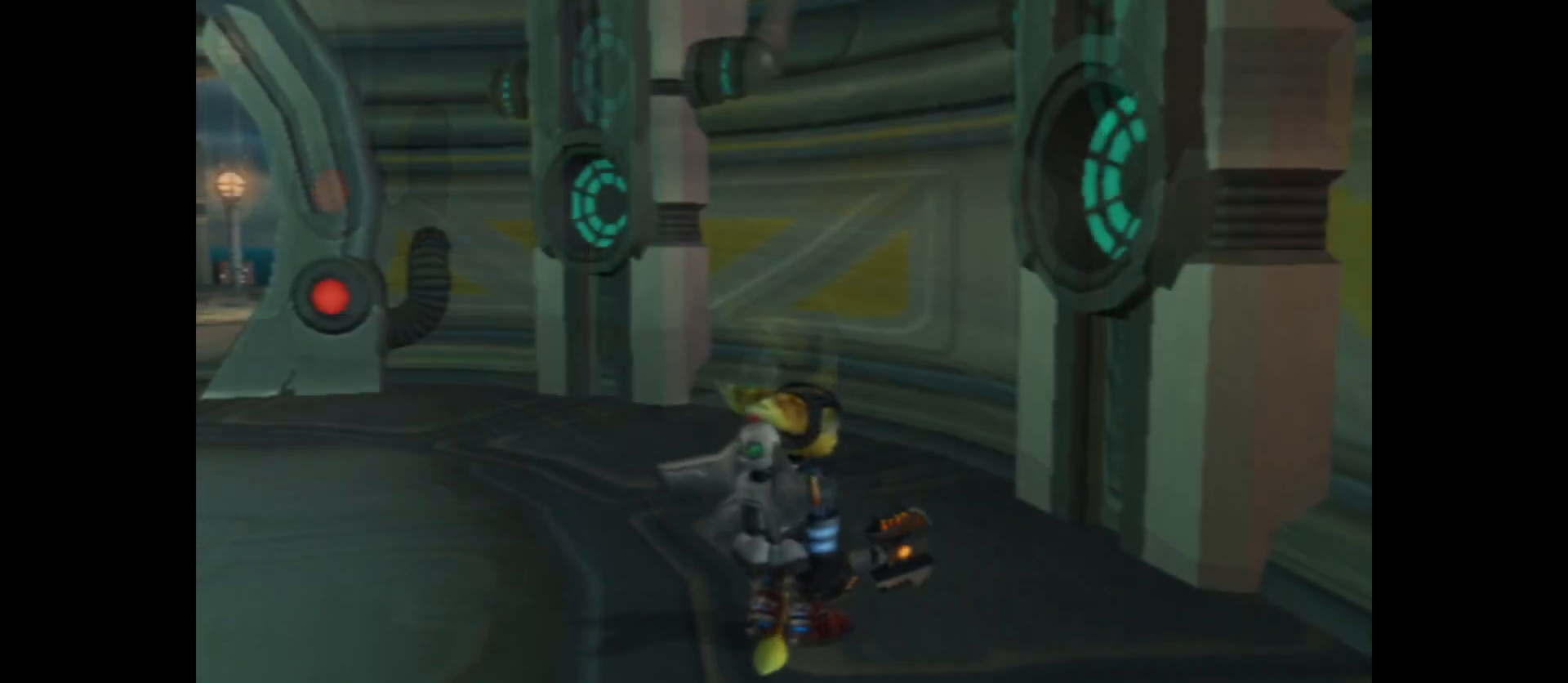
Gameplay with a controller (Xbox layout); each line is a JSON object with the inputs held at the frame after it. "events" lists button and stick changes between this image and that frame as [ms after this image, input, new state], when the widget could be followed in between.
{"buttons": [], "left_stick": "center", "right_stick": "center", "events": []}
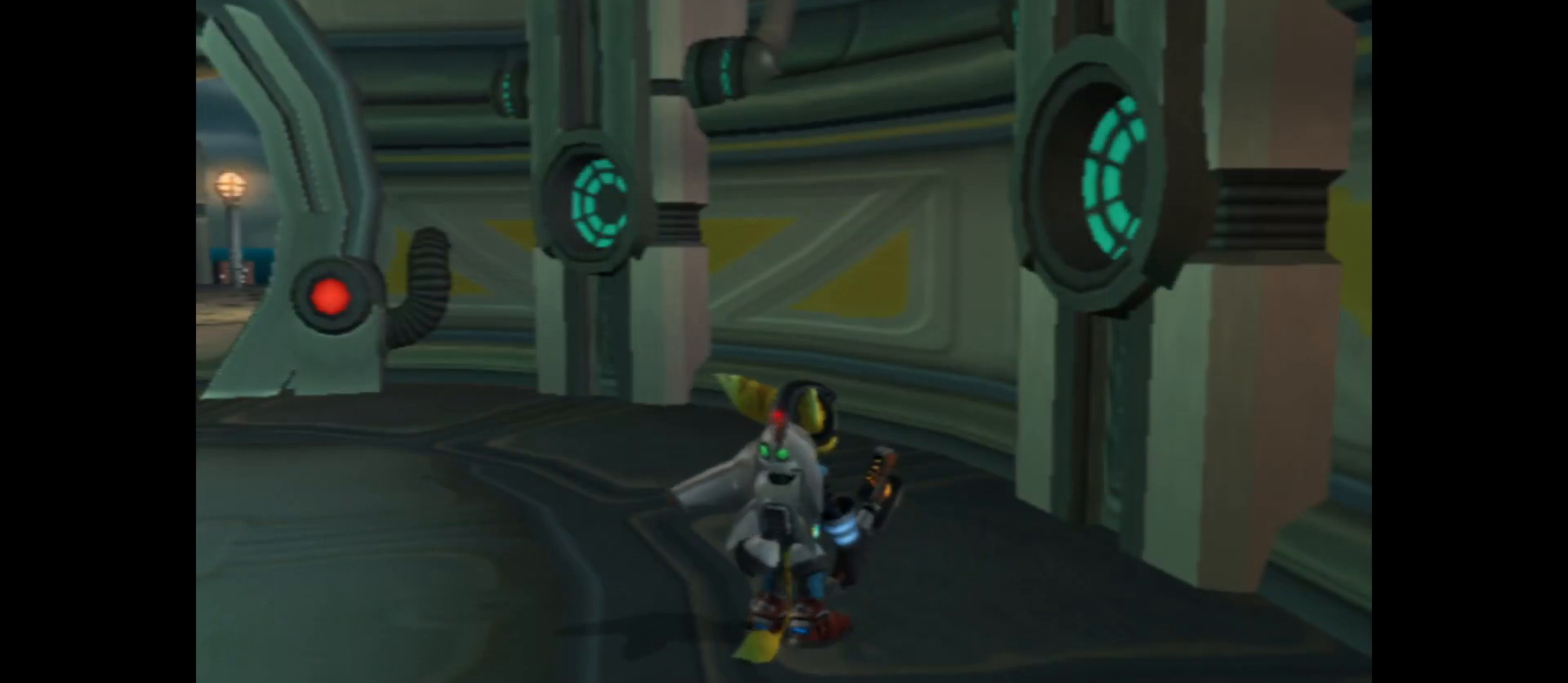
{"buttons": [], "left_stick": "center", "right_stick": "left", "events": [[333, "right_stick", "left"]]}
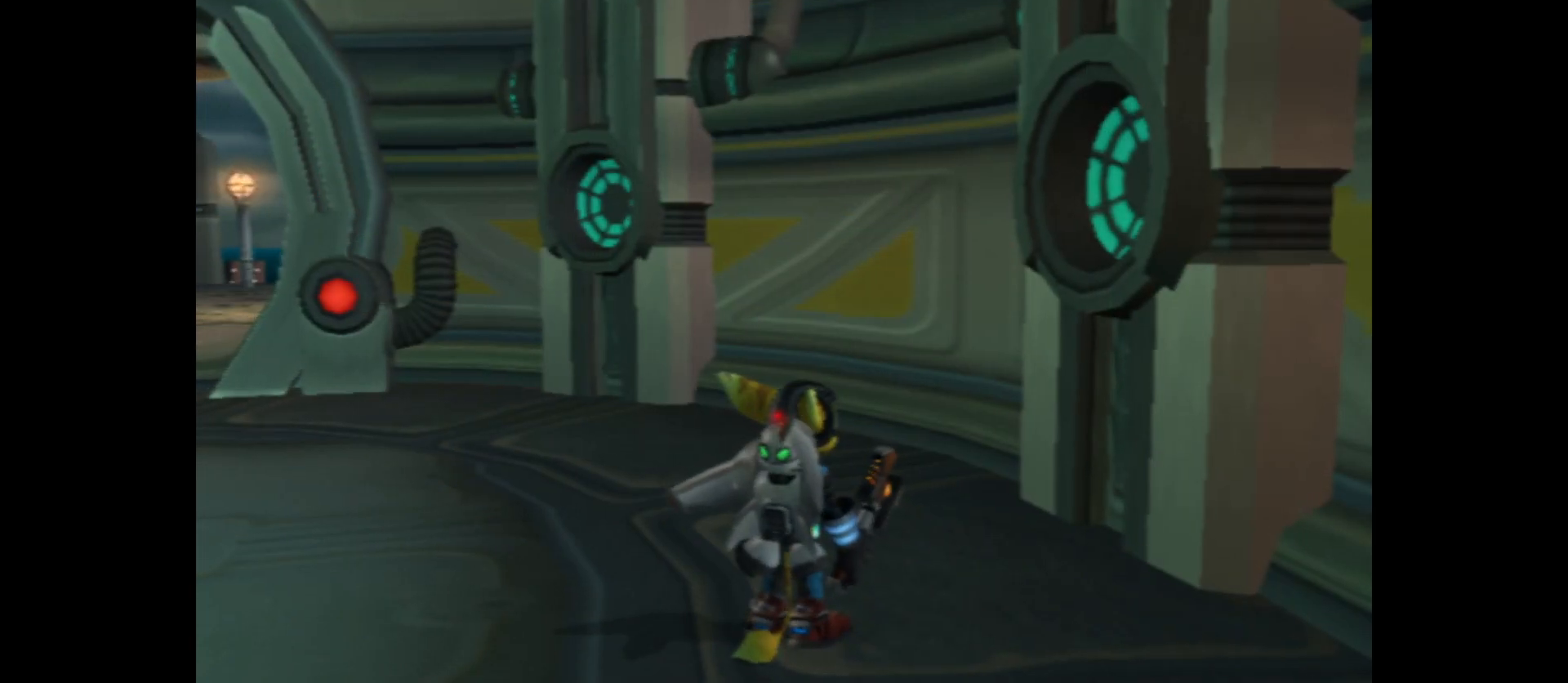
{"buttons": [], "left_stick": "up-left", "right_stick": "center", "events": [[267, "left_stick", "up-left"], [367, "right_stick", "center"]]}
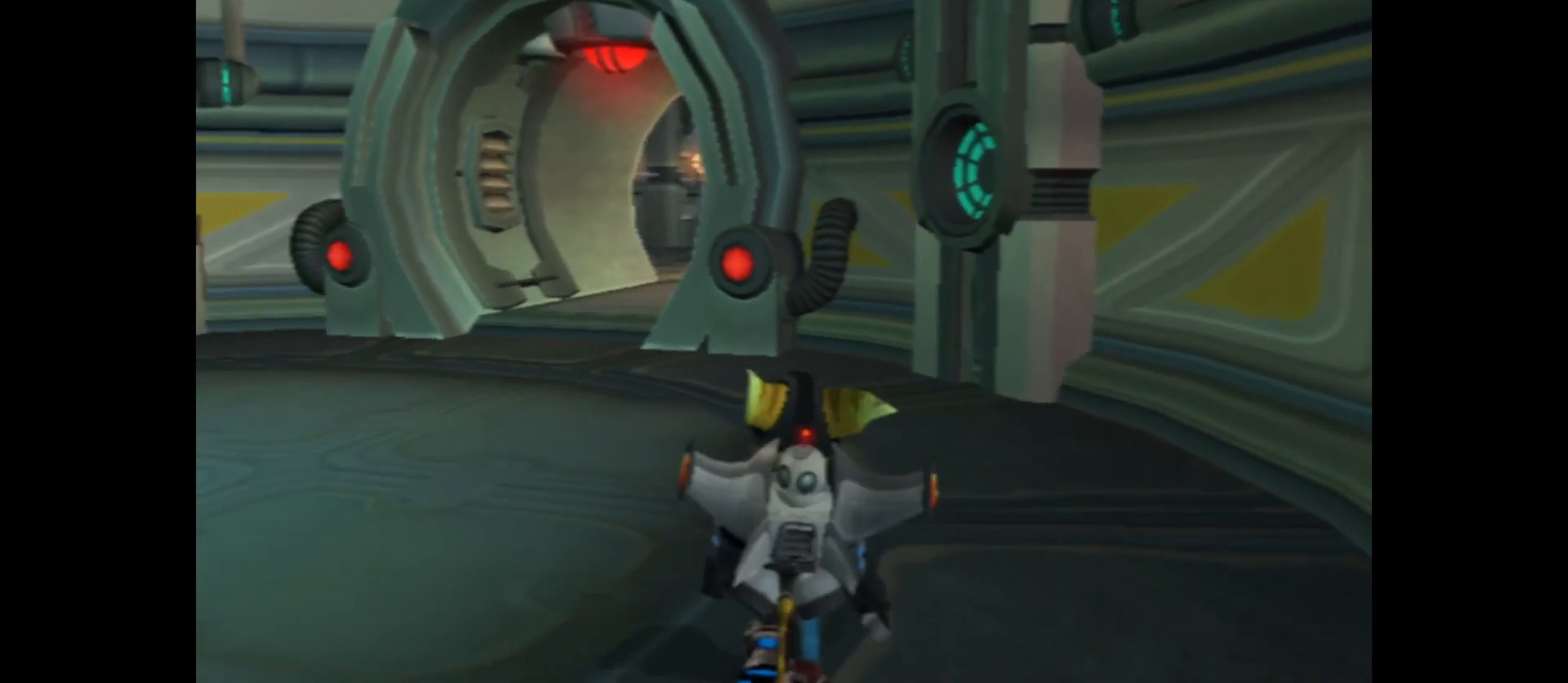
{"buttons": [], "left_stick": "up-left", "right_stick": "center", "events": []}
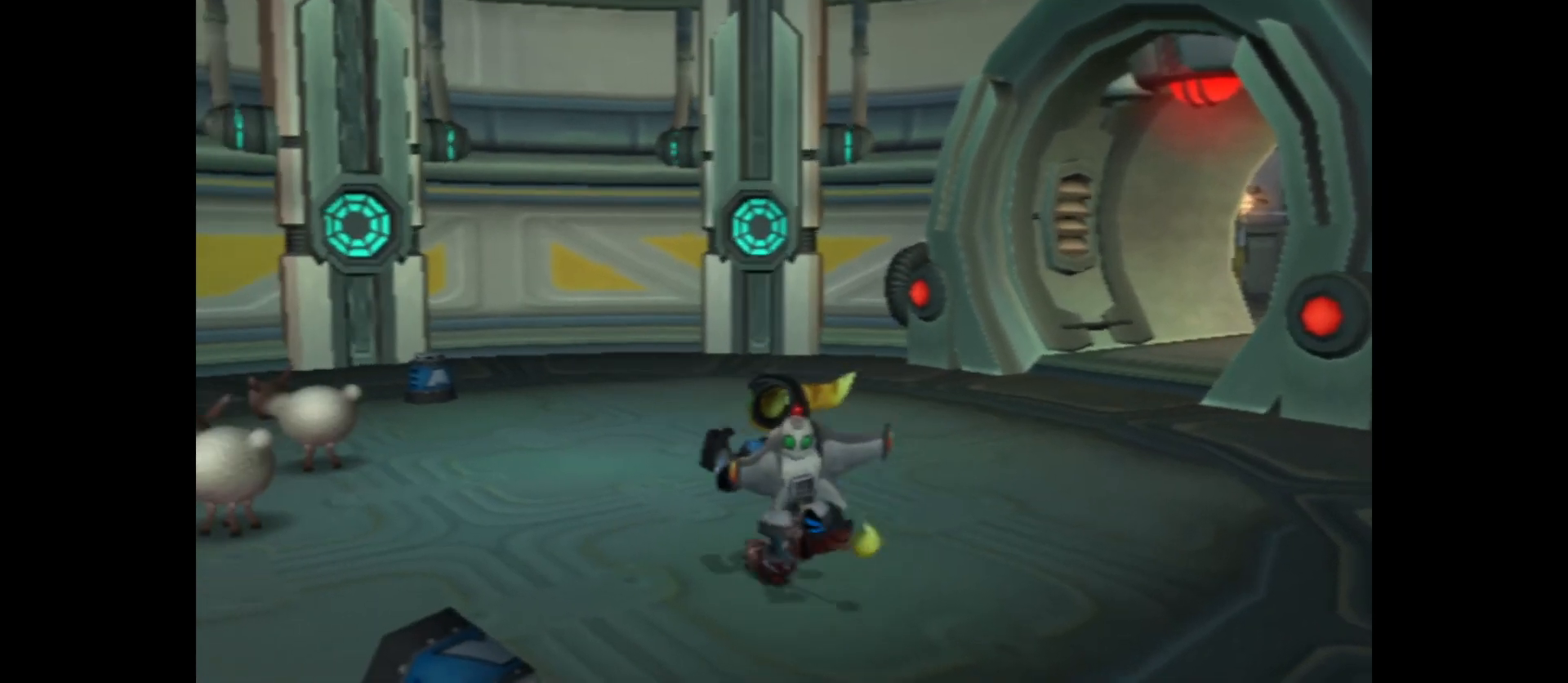
{"buttons": [], "left_stick": "up", "right_stick": "center", "events": [[117, "left_stick", "up"]]}
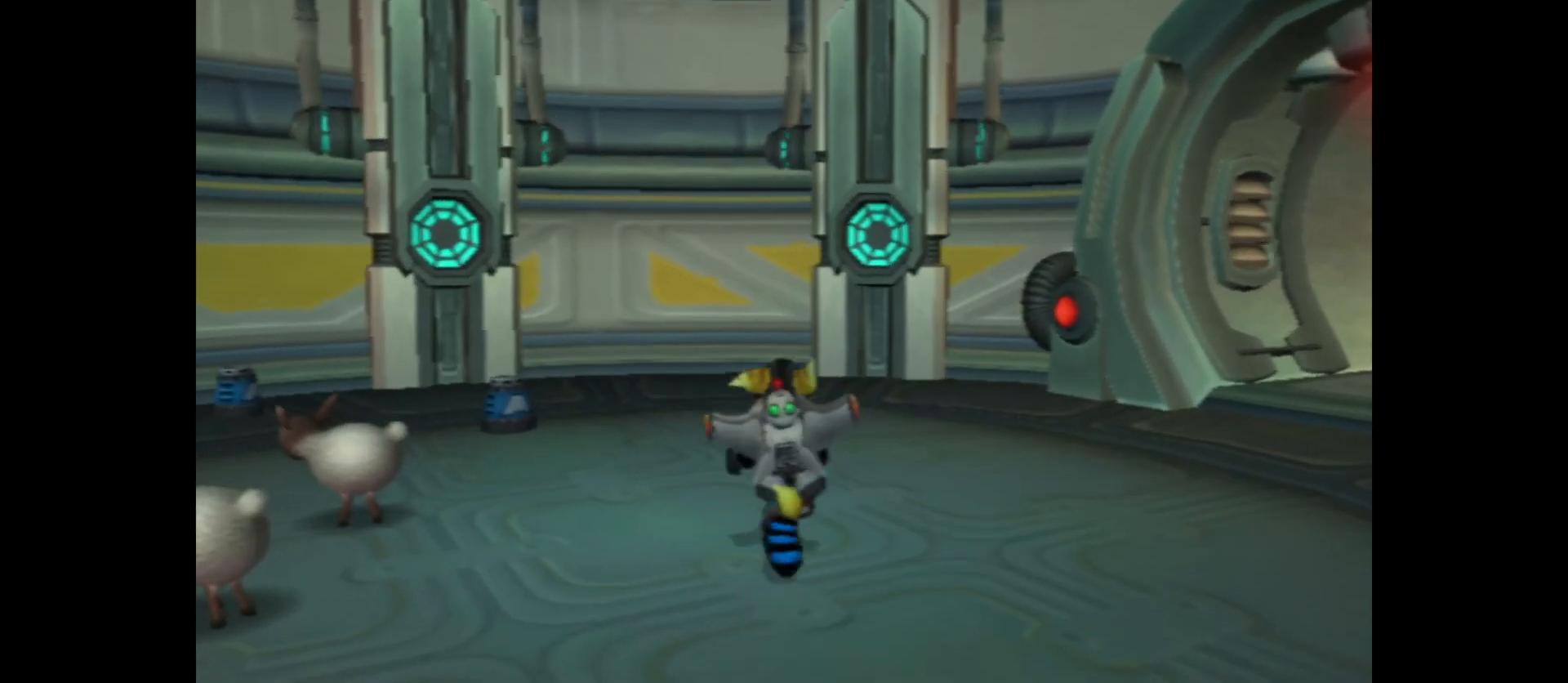
{"buttons": [], "left_stick": "up", "right_stick": "center", "events": []}
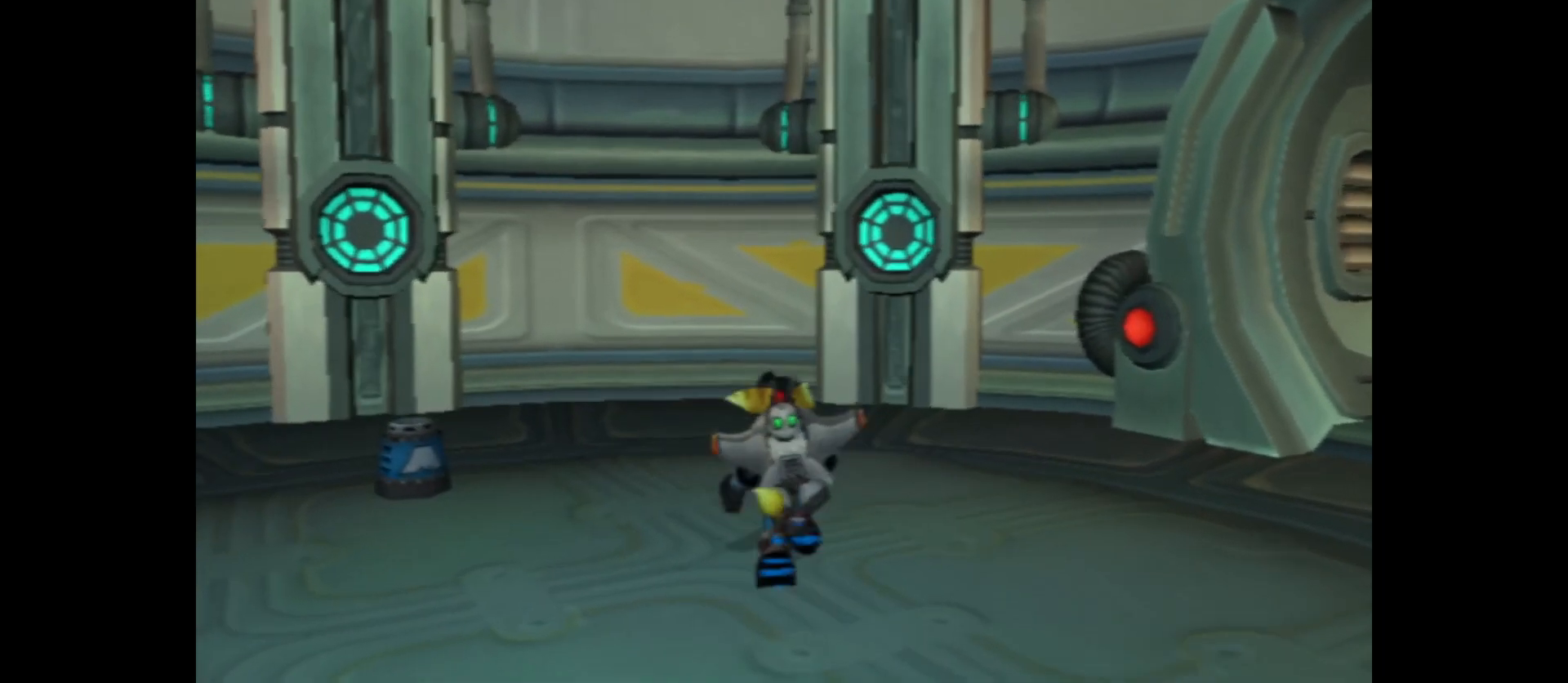
{"buttons": [], "left_stick": "center", "right_stick": "center", "events": [[350, "left_stick", "center"]]}
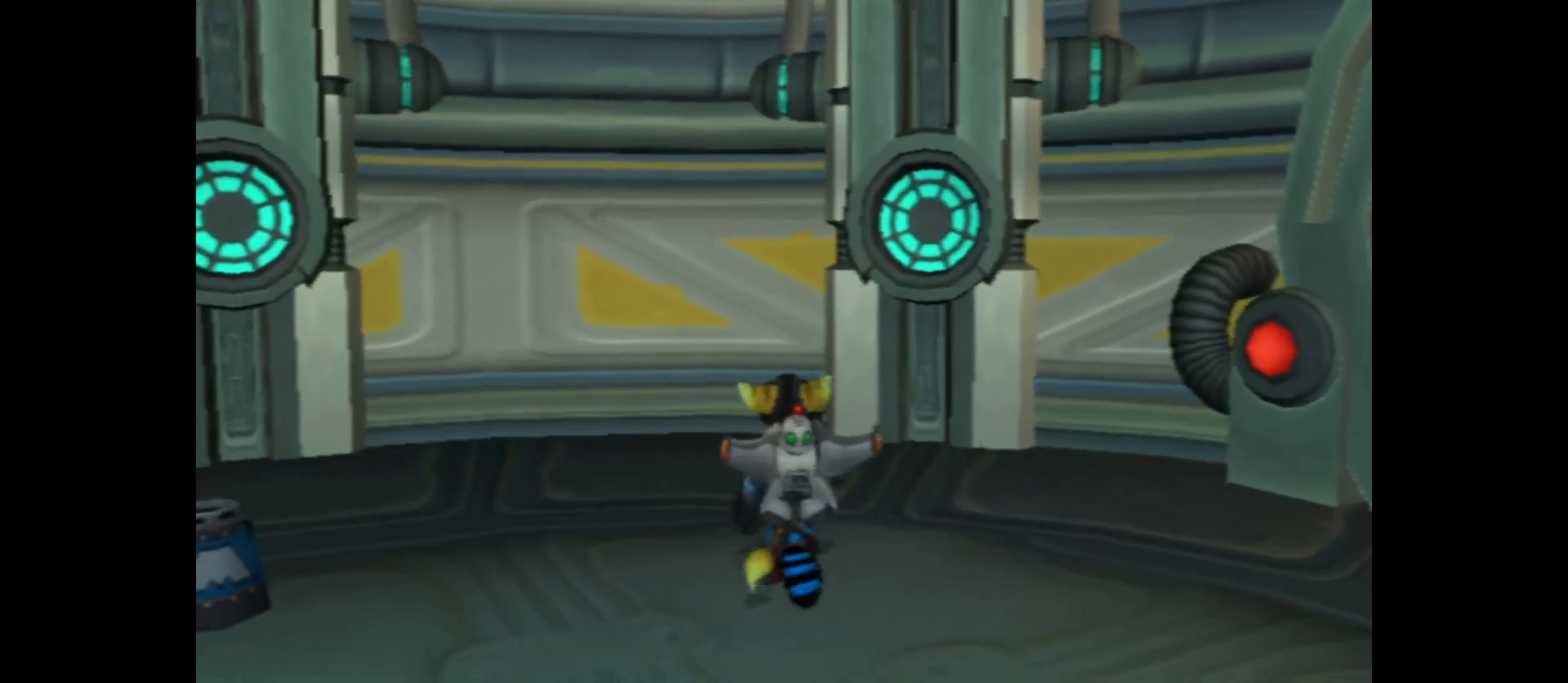
{"buttons": [], "left_stick": "left", "right_stick": "center", "events": [[33, "left_stick", "left"]]}
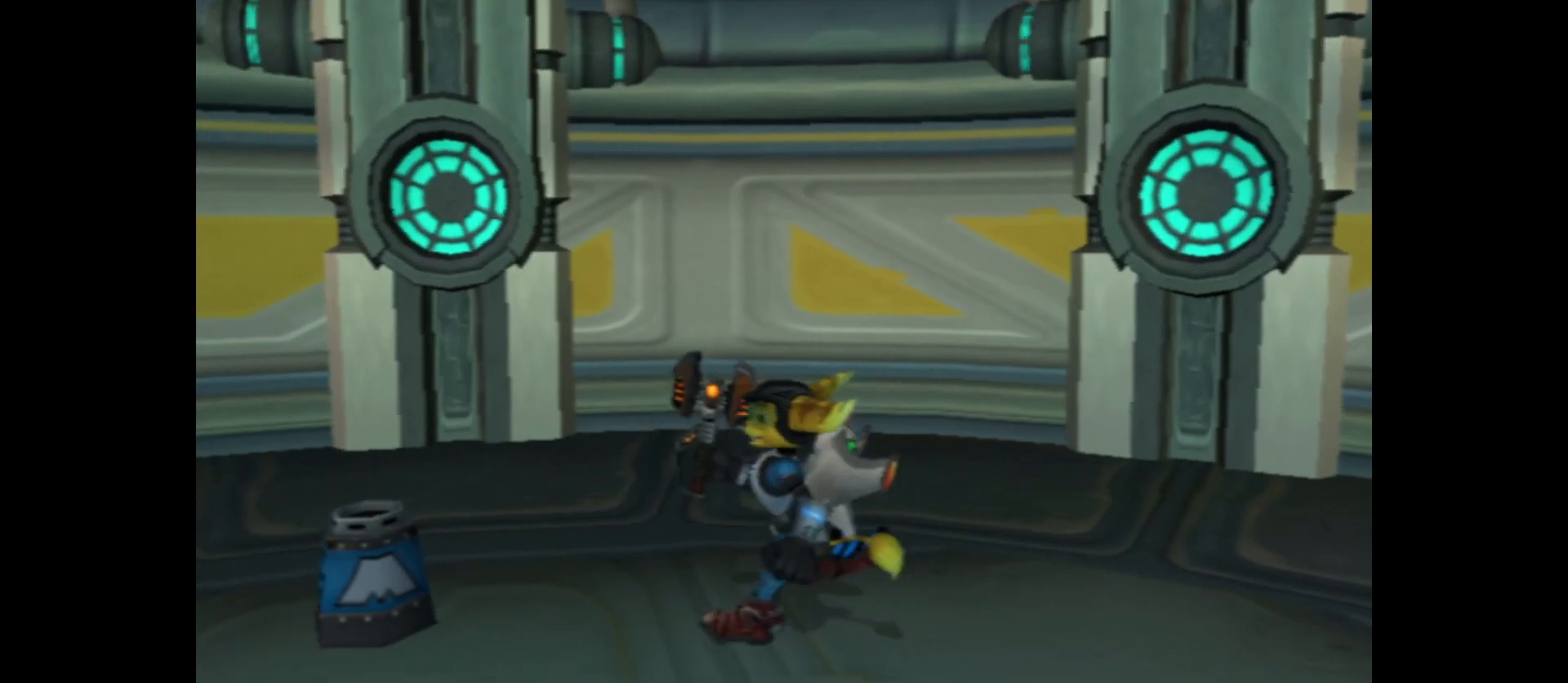
{"buttons": [], "left_stick": "up-right", "right_stick": "right", "events": [[183, "left_stick", "center"], [250, "right_stick", "right"], [433, "left_stick", "up"], [500, "left_stick", "up-right"]]}
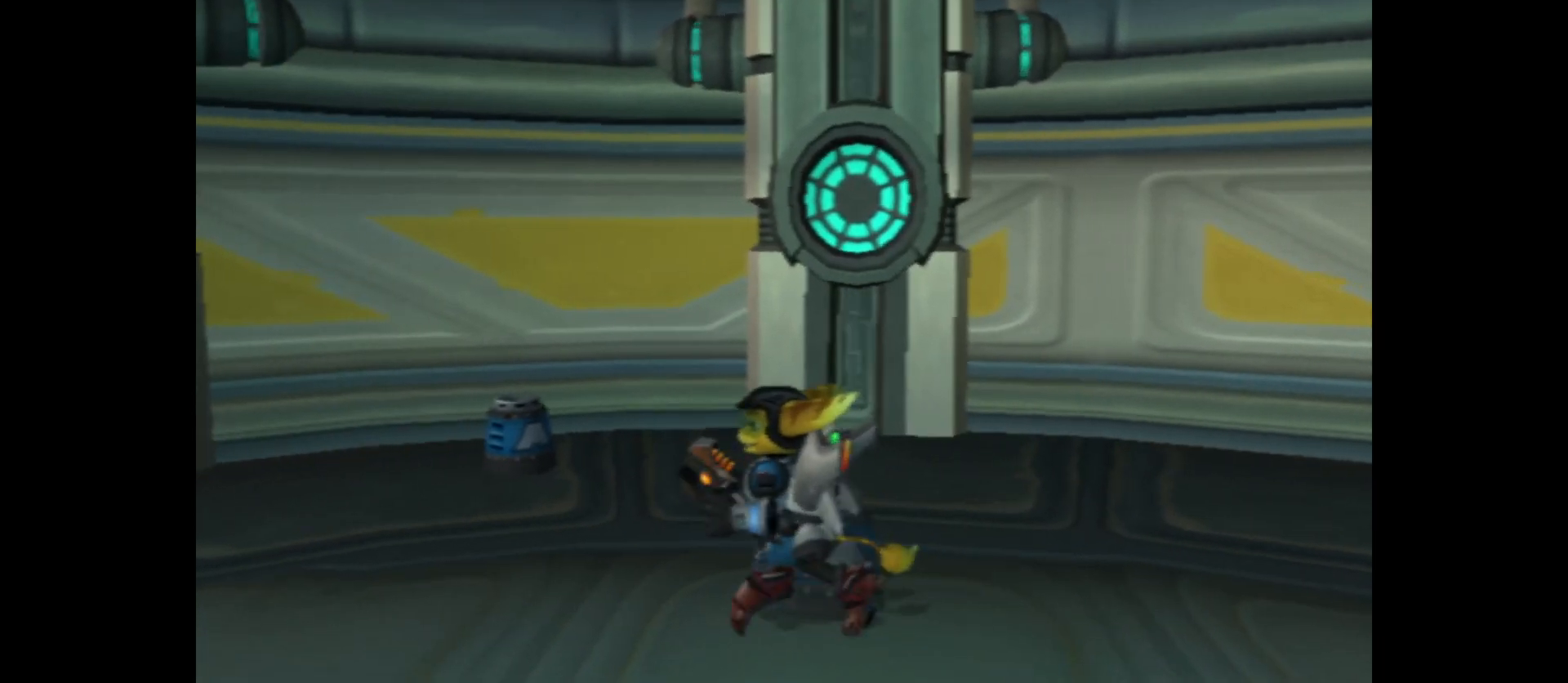
{"buttons": [], "left_stick": "up-right", "right_stick": "right", "events": [[200, "left_stick", "up-left"], [250, "left_stick", "left"], [383, "left_stick", "center"], [483, "left_stick", "up-right"]]}
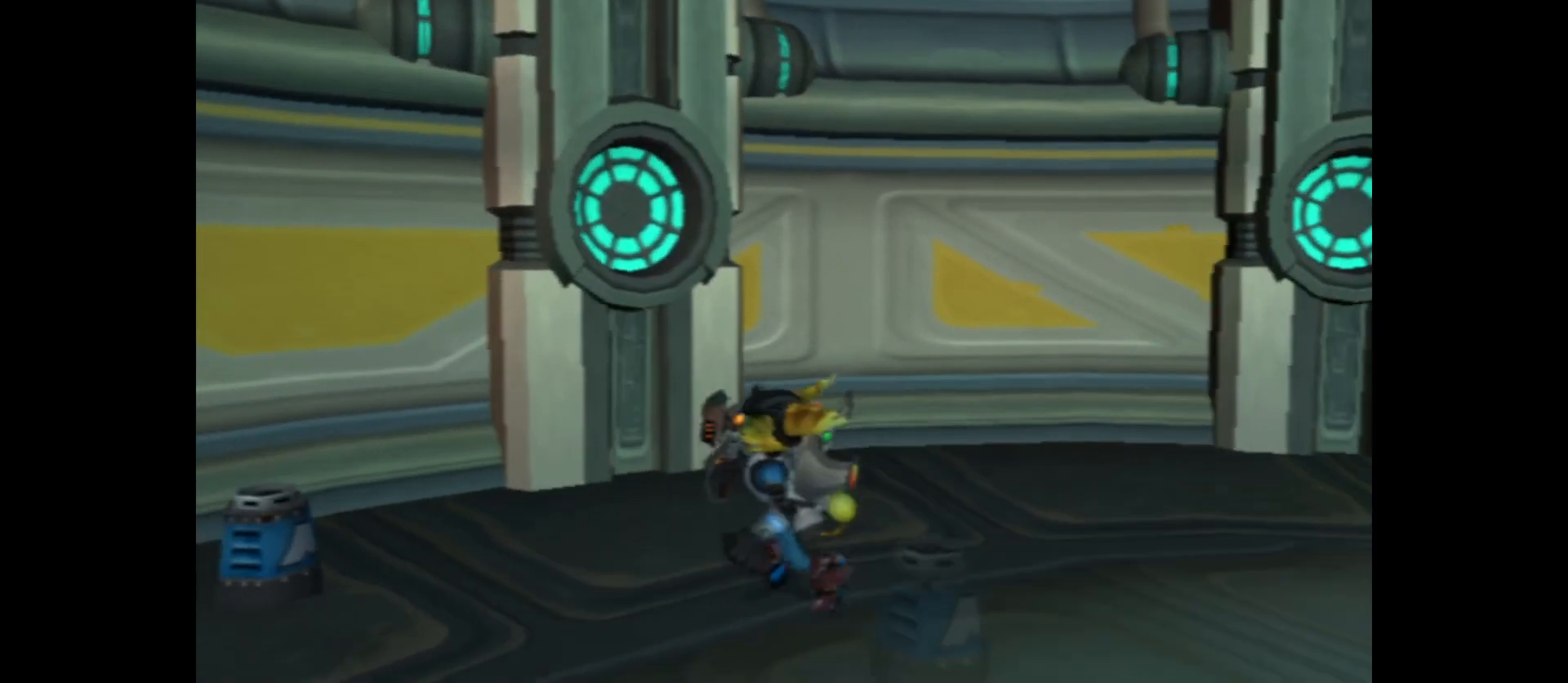
{"buttons": [], "left_stick": "down-right", "right_stick": "right", "events": [[383, "left_stick", "down-right"]]}
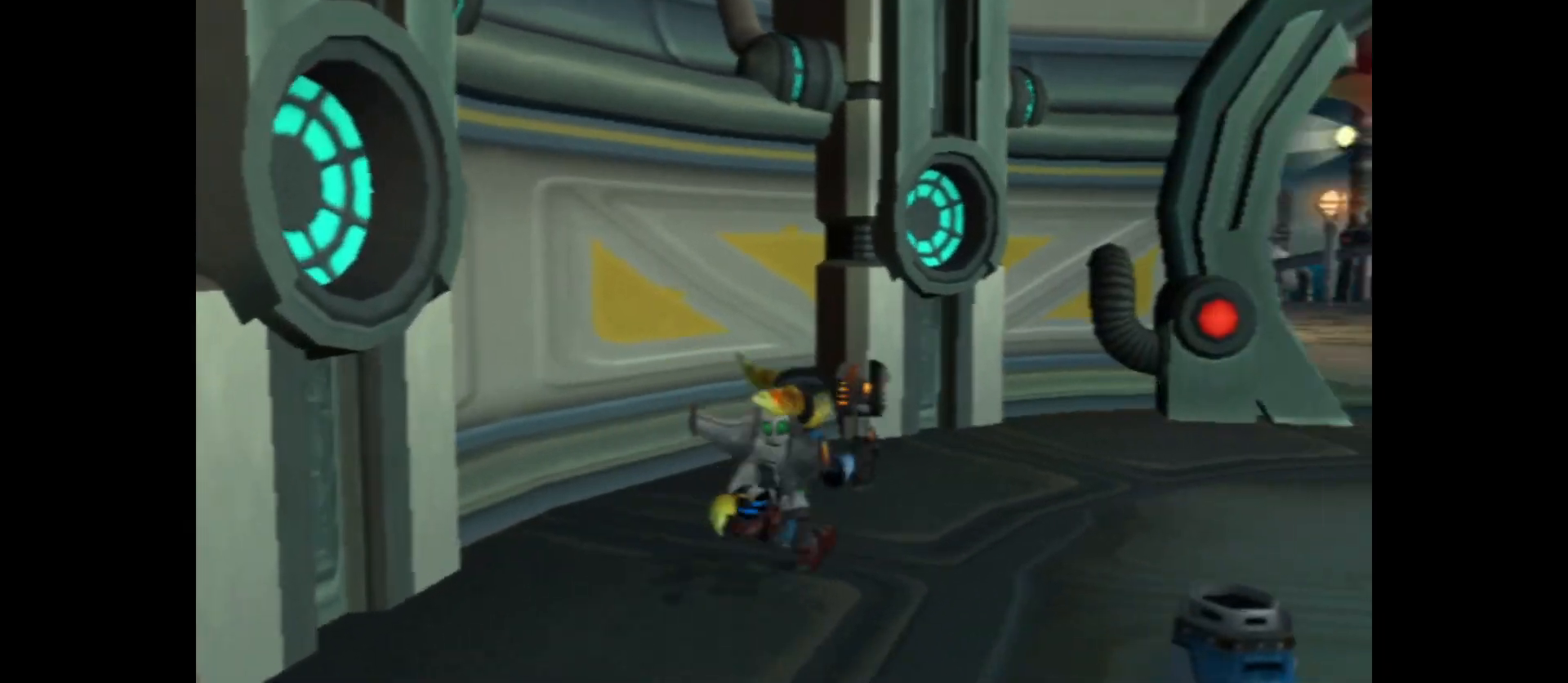
{"buttons": [], "left_stick": "up-right", "right_stick": "center", "events": [[33, "left_stick", "right"], [83, "right_stick", "center"], [183, "left_stick", "up-right"]]}
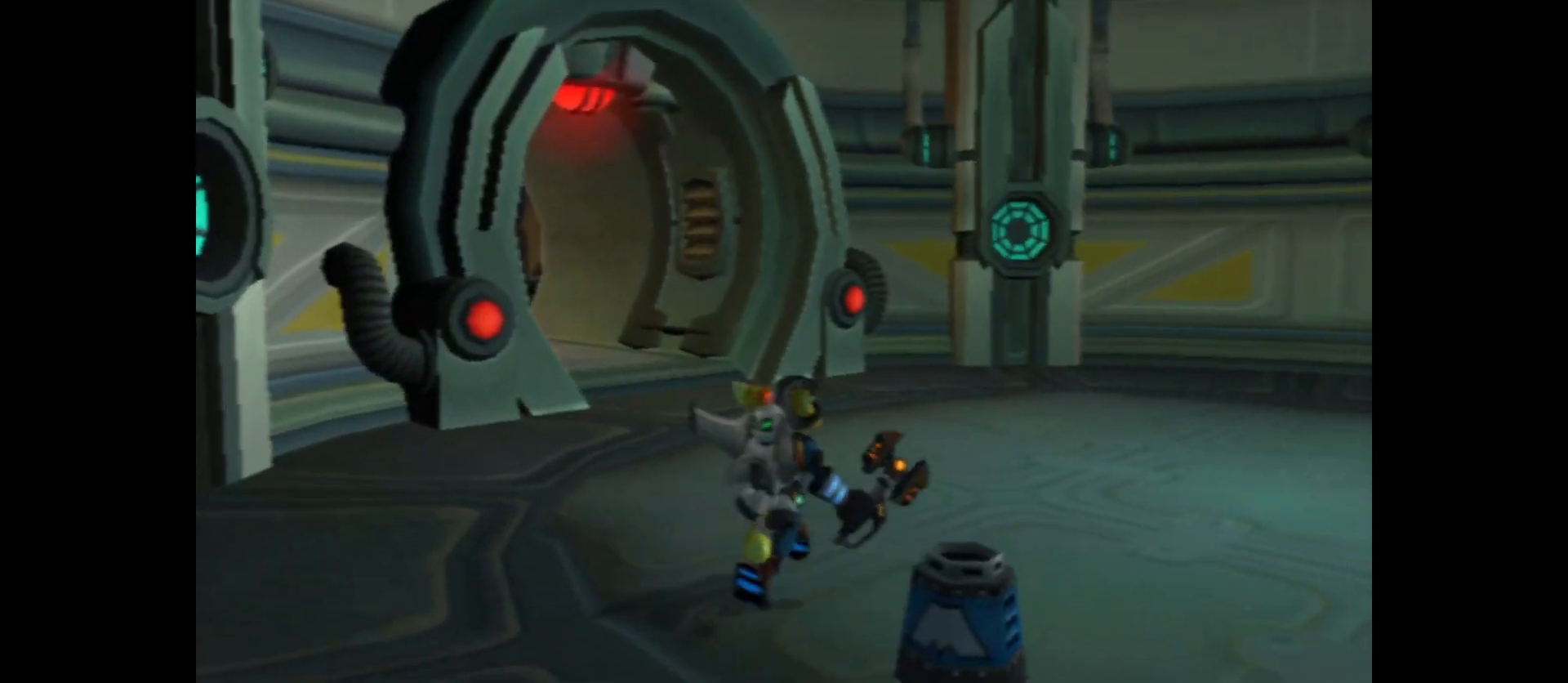
{"buttons": [], "left_stick": "up-left", "right_stick": "left", "events": [[167, "left_stick", "up"], [350, "left_stick", "up-left"], [483, "right_stick", "left"]]}
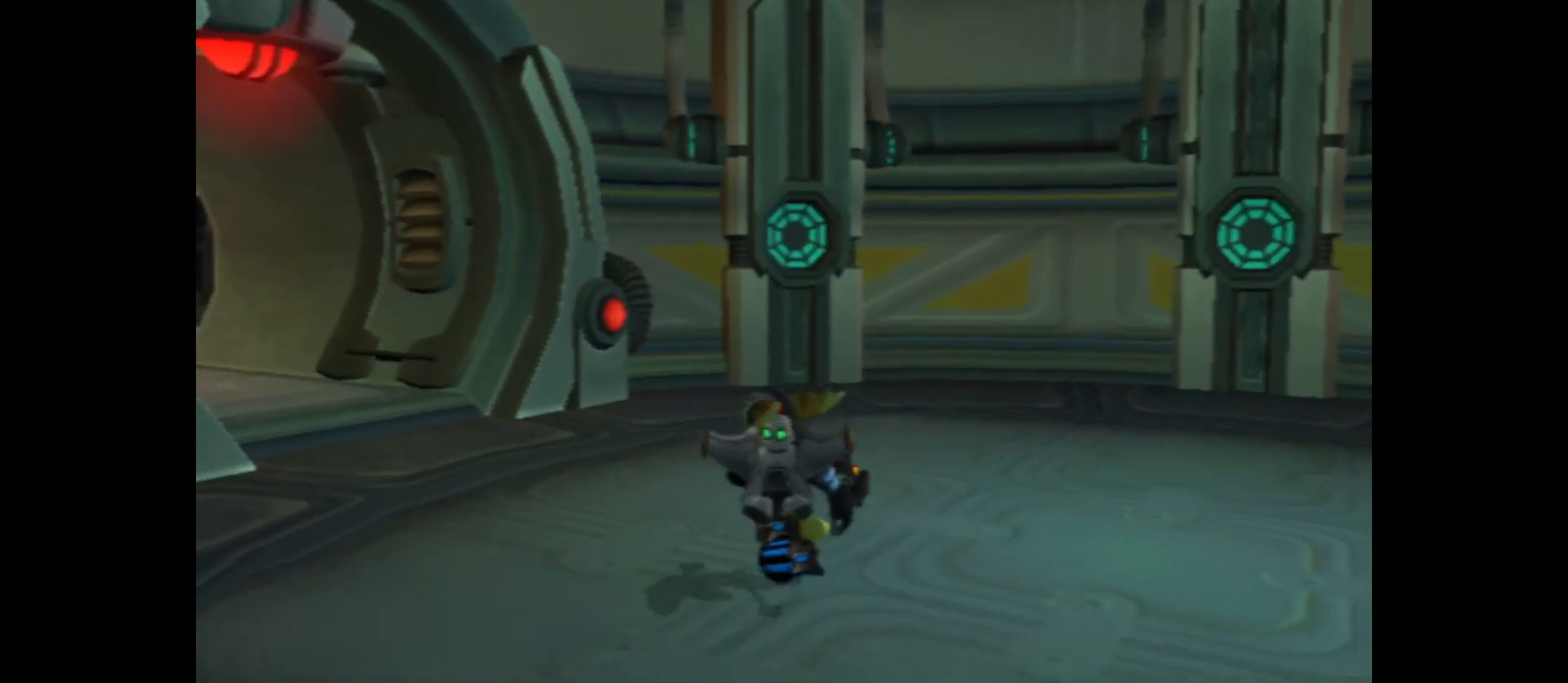
{"buttons": [], "left_stick": "up", "right_stick": "center", "events": [[350, "right_stick", "center"], [433, "left_stick", "up"]]}
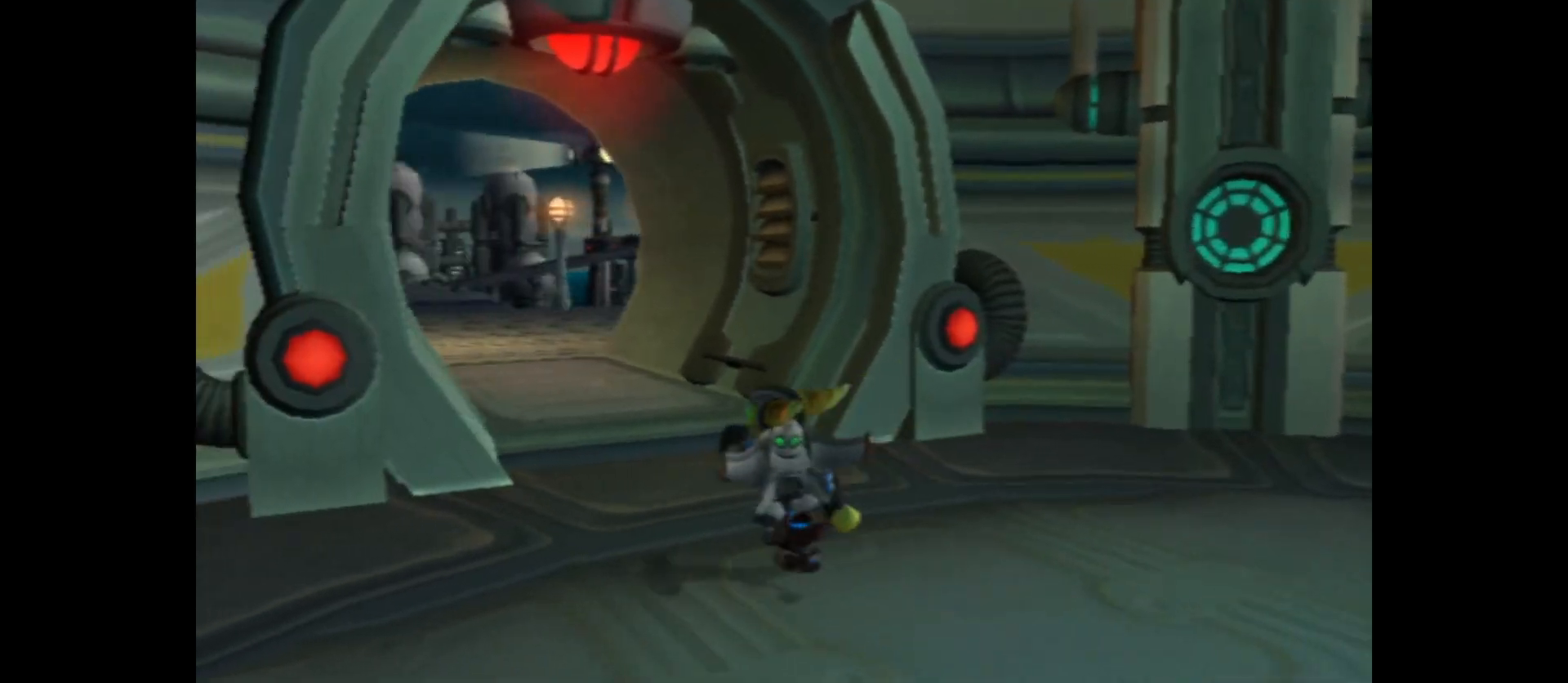
{"buttons": [], "left_stick": "up", "right_stick": "center", "events": [[100, "left_stick", "up-left"], [367, "left_stick", "up"]]}
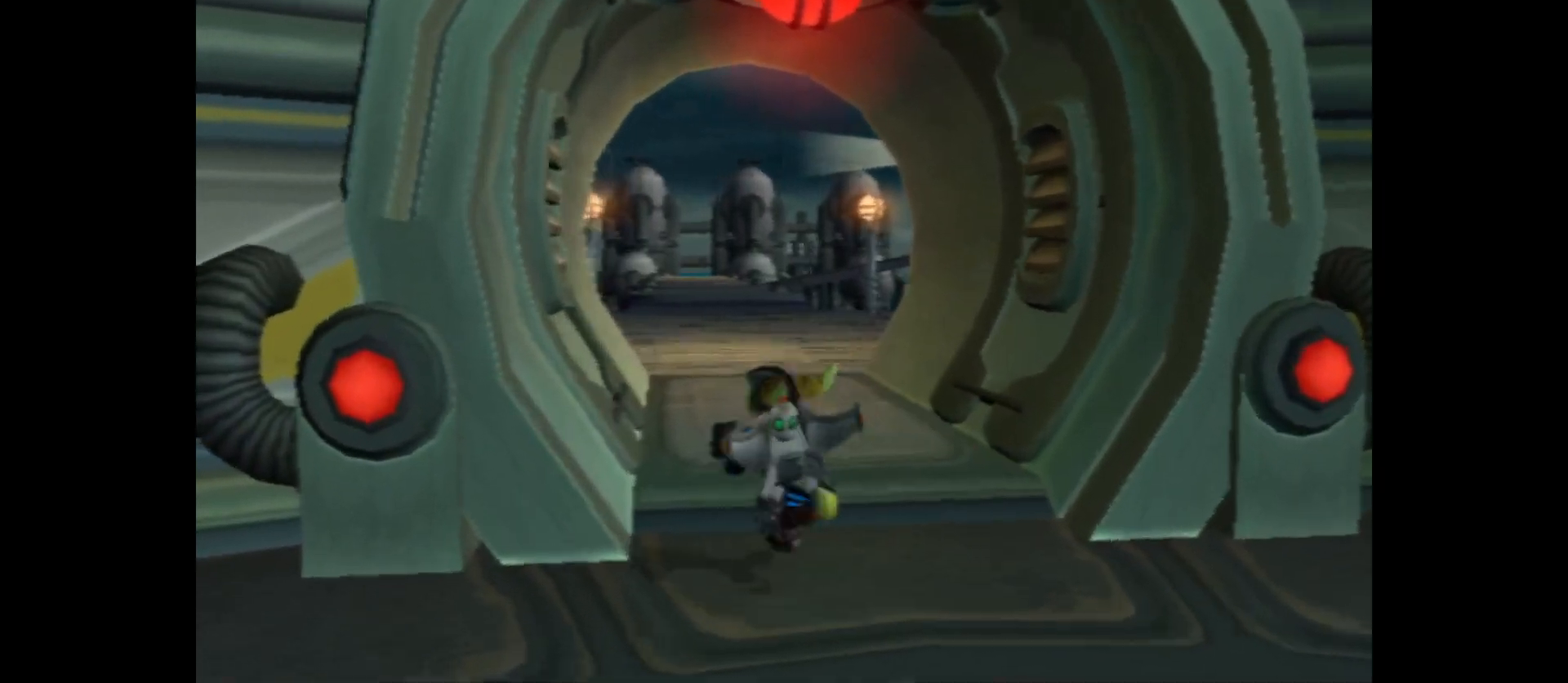
{"buttons": [], "left_stick": "up", "right_stick": "center", "events": []}
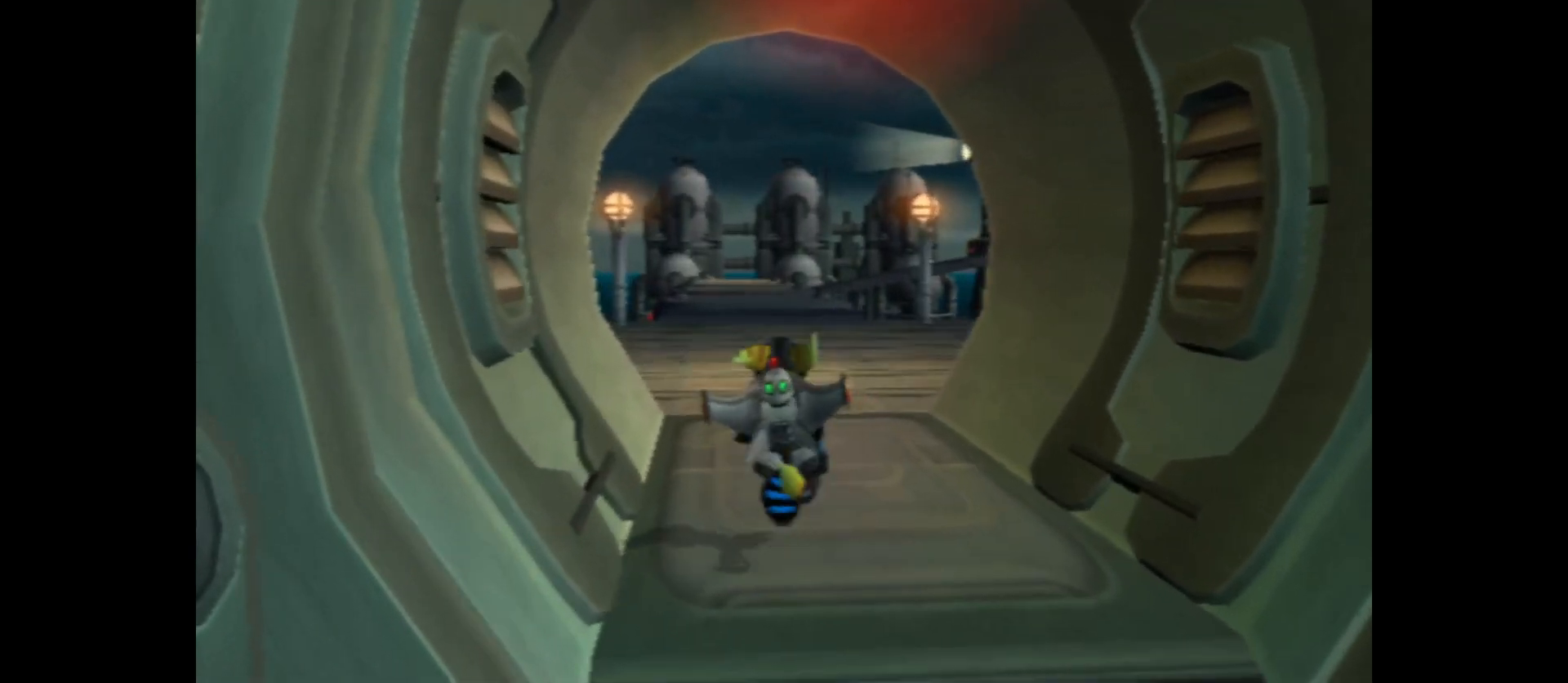
{"buttons": [], "left_stick": "up", "right_stick": "center", "events": []}
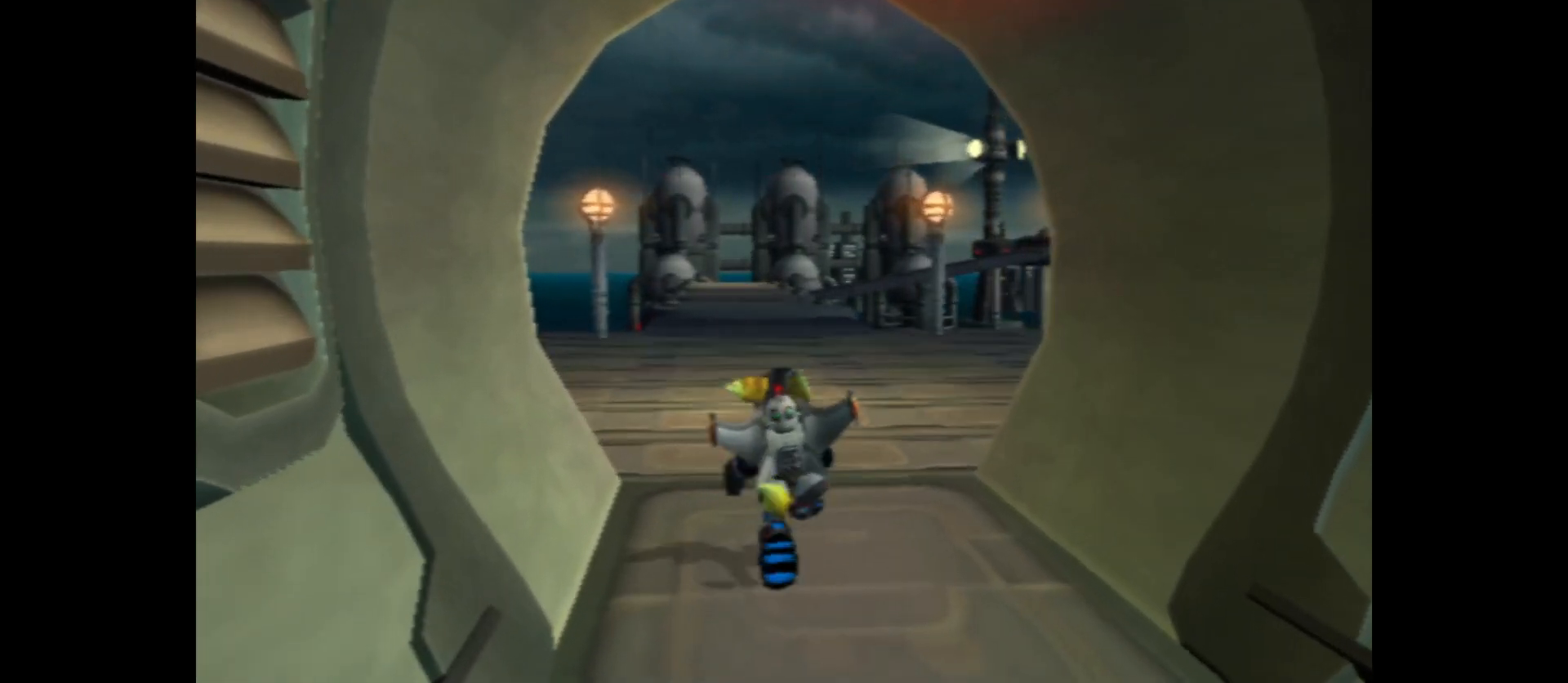
{"buttons": [], "left_stick": "up", "right_stick": "center", "events": [[317, "right_stick", "left"], [500, "right_stick", "center"]]}
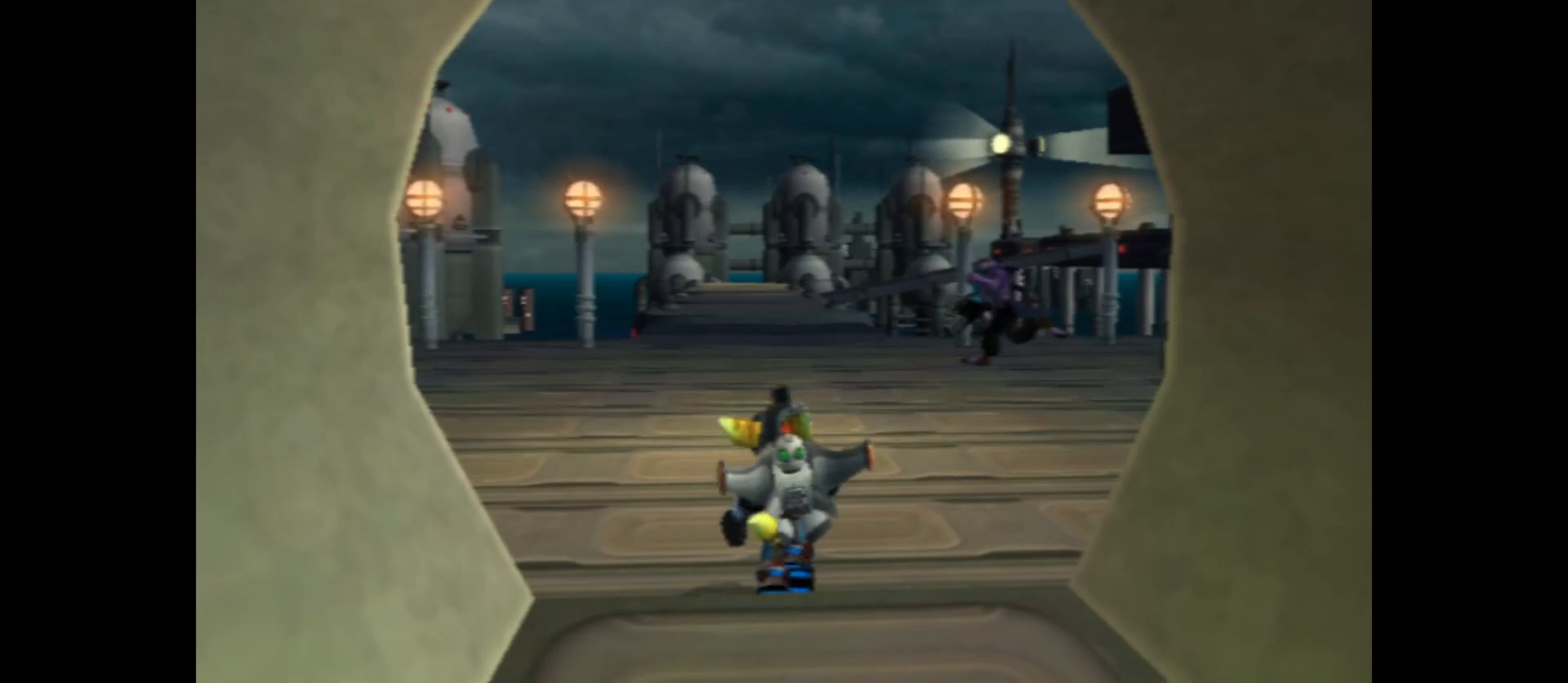
{"buttons": ["R2"], "left_stick": "up", "right_stick": "center", "events": [[433, "R2", "down"]]}
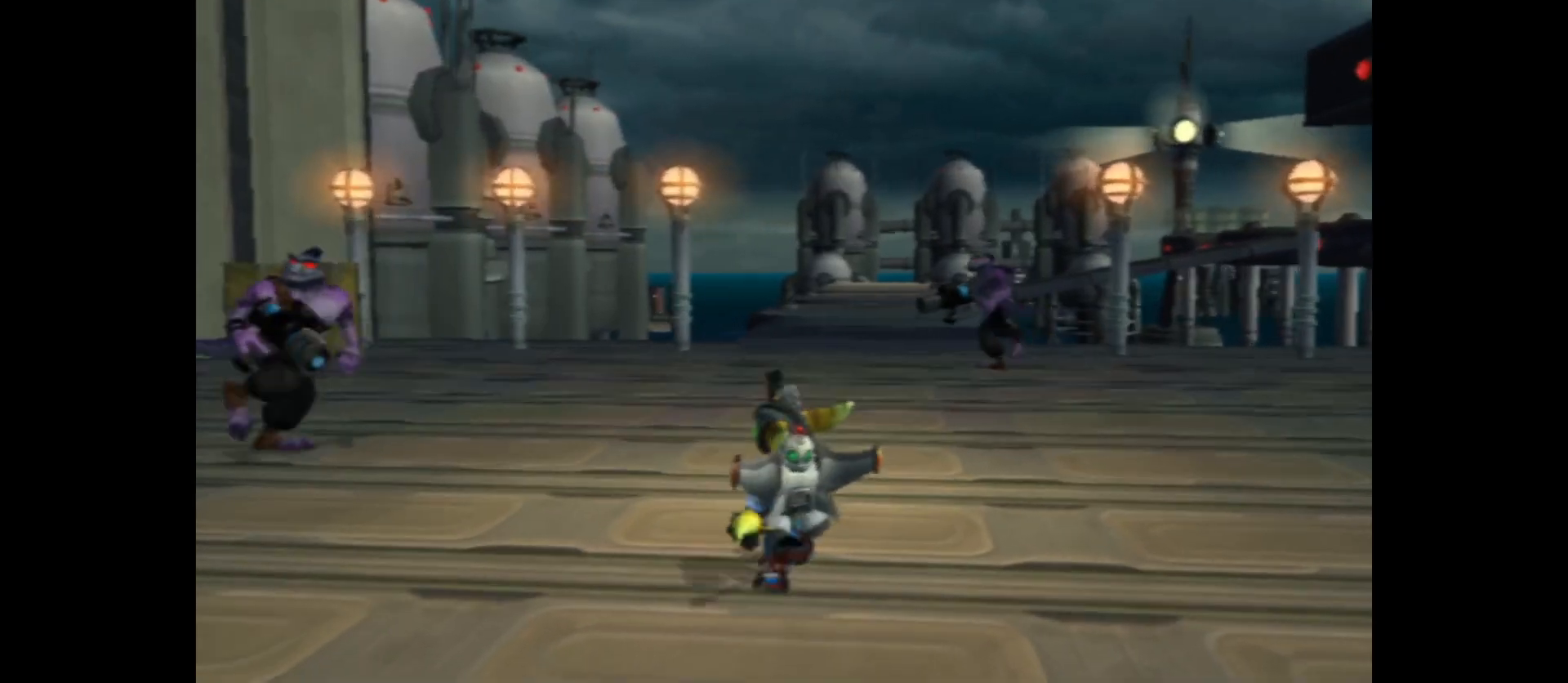
{"buttons": ["B", "R2"], "left_stick": "left", "right_stick": "center", "events": [[100, "left_stick", "center"], [150, "B", "down"], [183, "left_stick", "down"], [367, "left_stick", "left"]]}
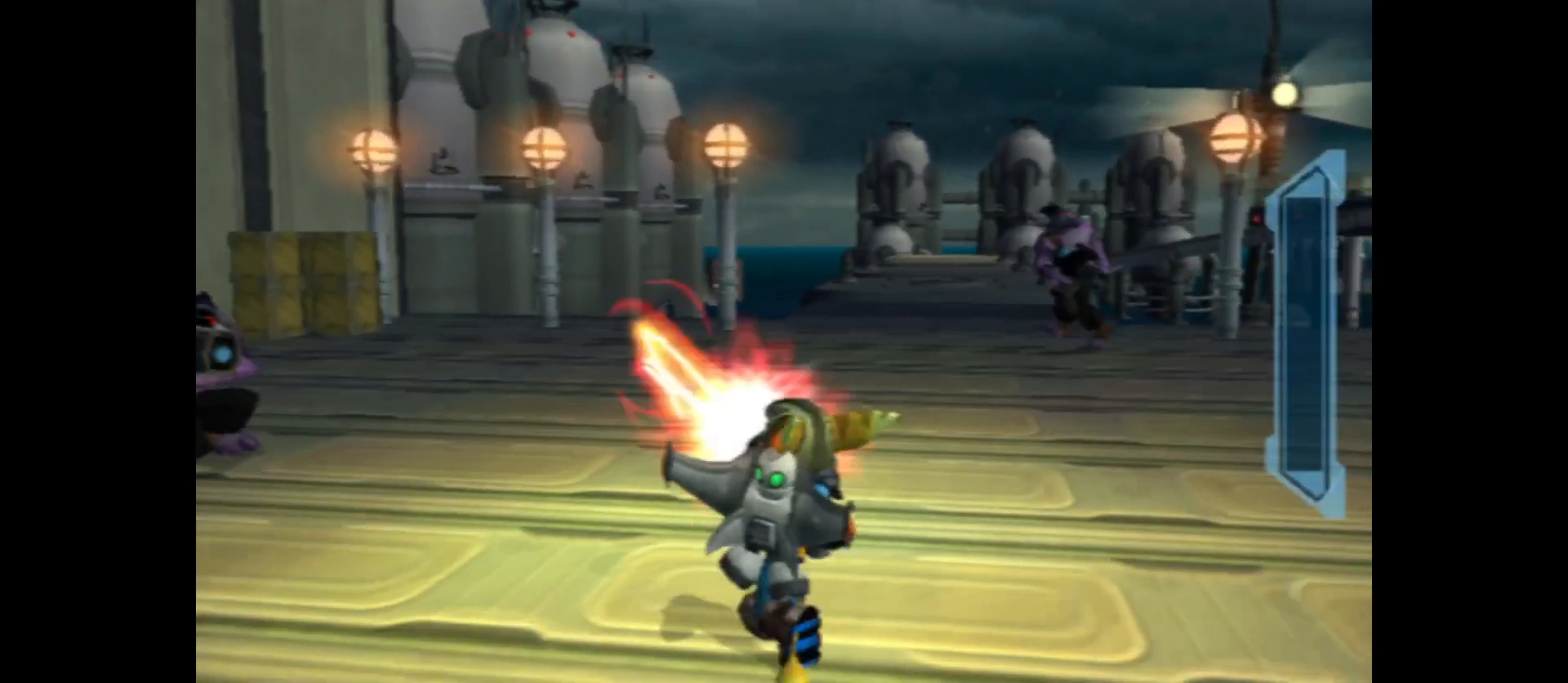
{"buttons": ["B", "R2"], "left_stick": "left", "right_stick": "center", "events": [[233, "left_stick", "up-left"], [467, "left_stick", "left"]]}
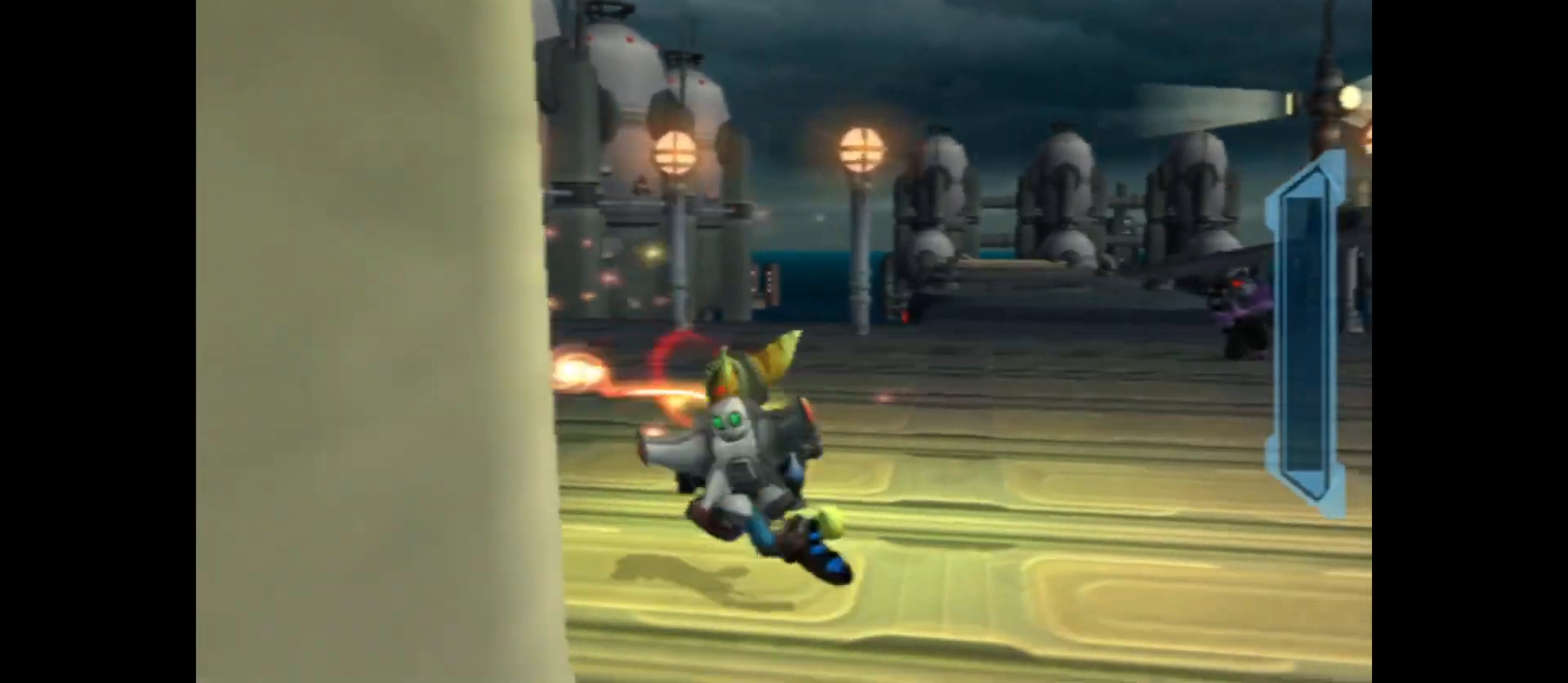
{"buttons": ["B", "R2"], "left_stick": "up", "right_stick": "center", "events": [[317, "left_stick", "up"]]}
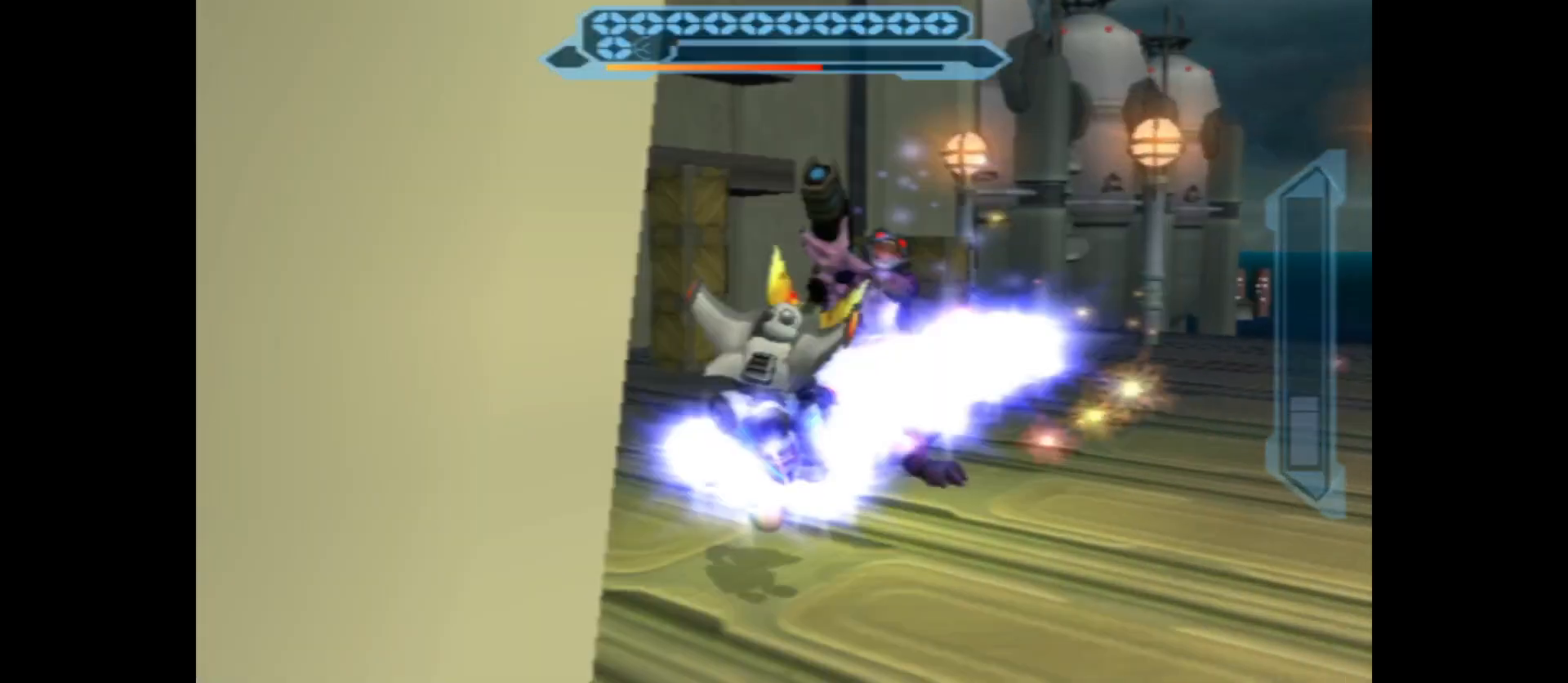
{"buttons": ["B", "R2"], "left_stick": "up", "right_stick": "center", "events": [[200, "left_stick", "up-right"], [317, "left_stick", "up"]]}
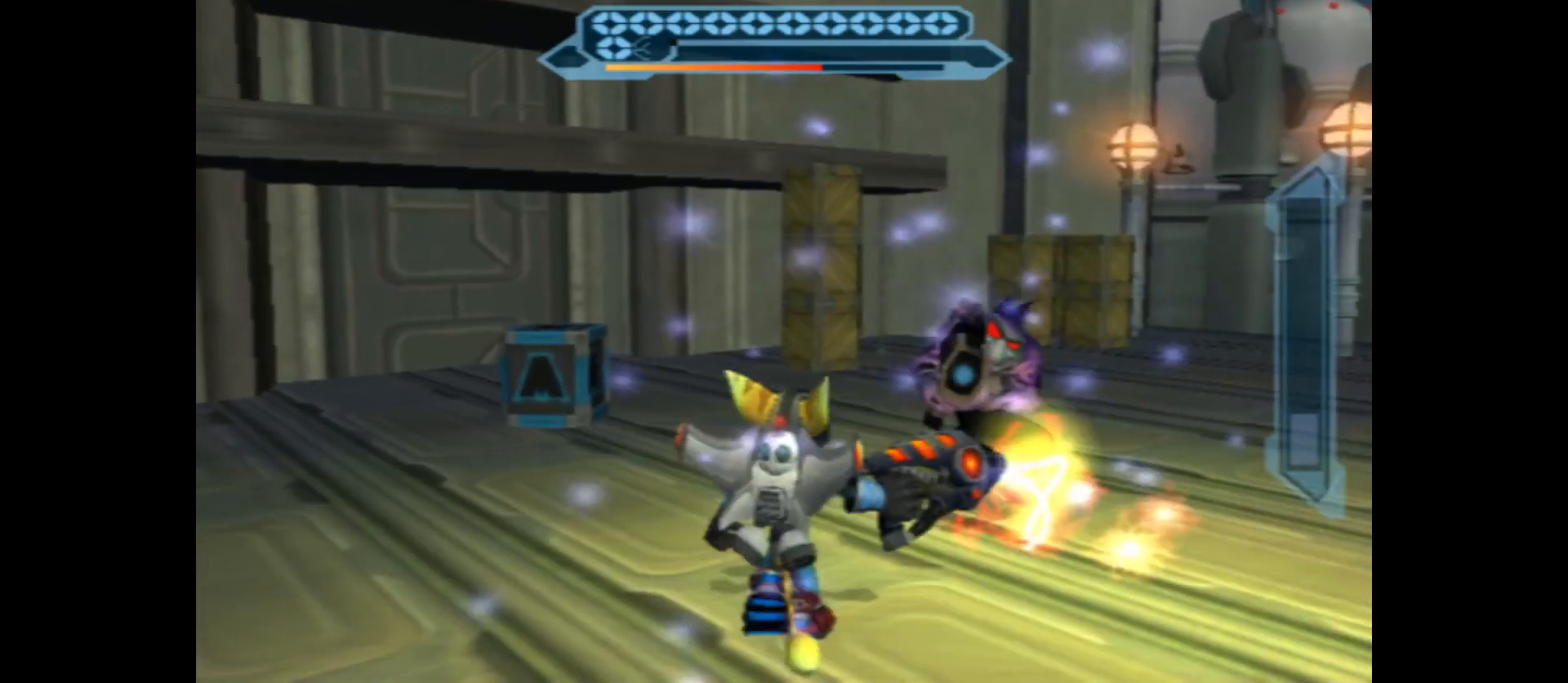
{"buttons": ["B", "R2"], "left_stick": "center", "right_stick": "center", "events": [[67, "left_stick", "right"], [200, "left_stick", "center"], [250, "left_stick", "up-left"], [483, "left_stick", "center"]]}
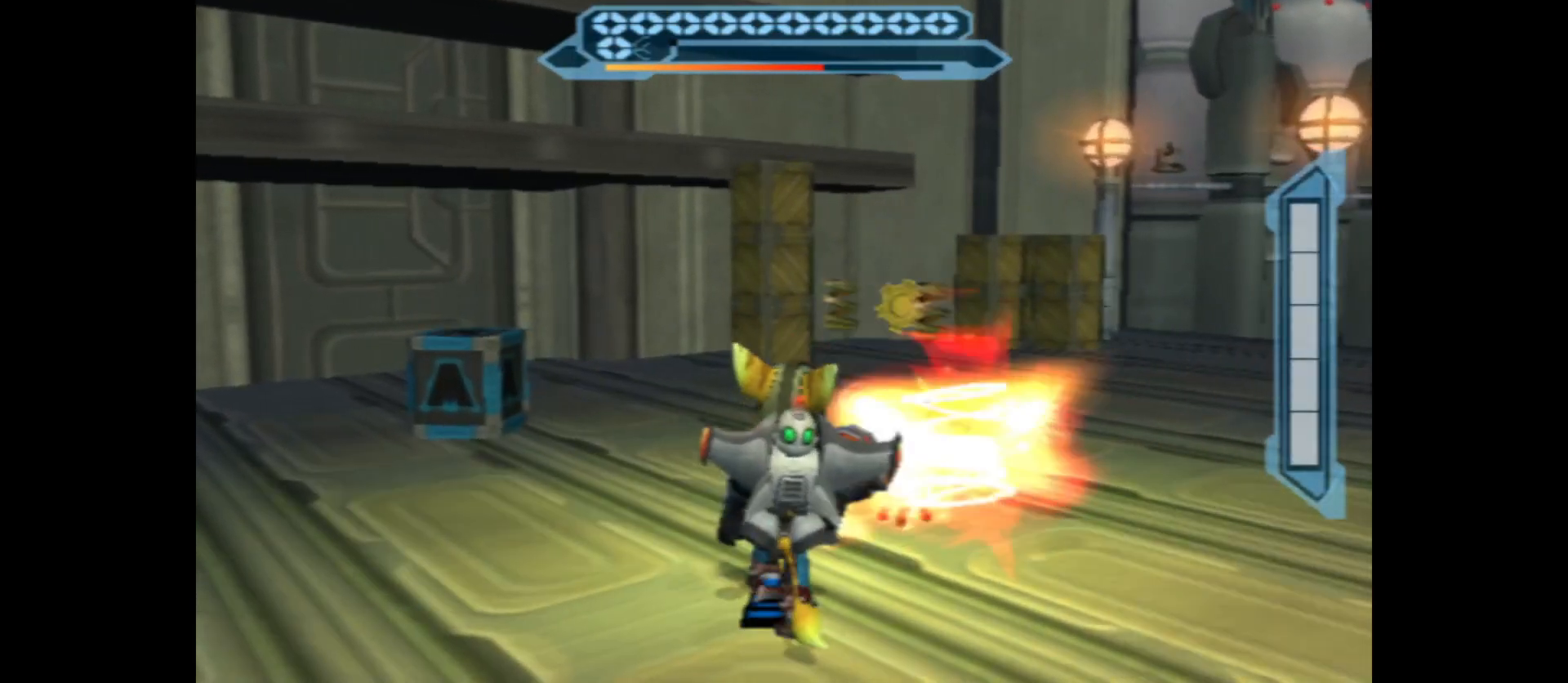
{"buttons": [], "left_stick": "up-left", "right_stick": "center", "events": [[250, "left_stick", "left"], [350, "B", "up"], [433, "R2", "up"], [450, "left_stick", "up-left"]]}
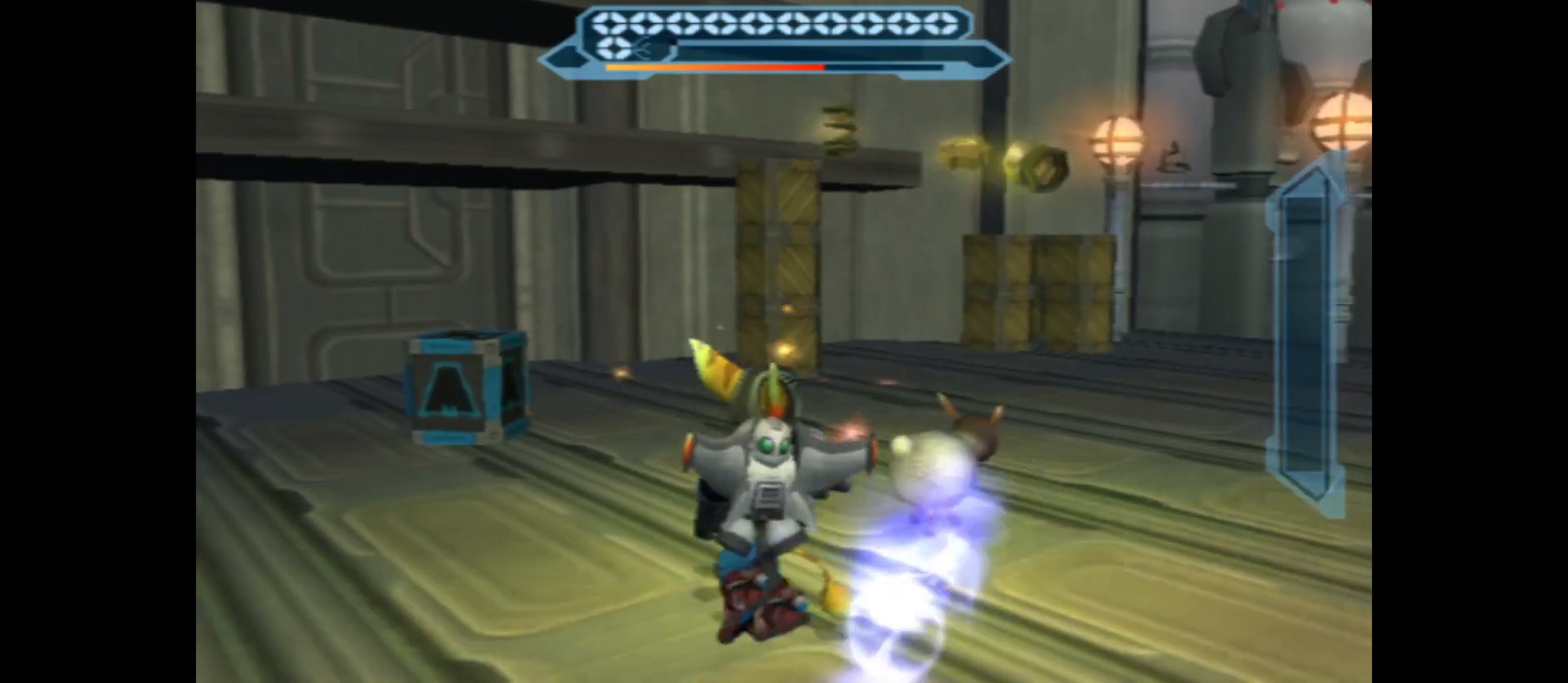
{"buttons": [], "left_stick": "up-left", "right_stick": "right", "events": [[200, "right_stick", "right"]]}
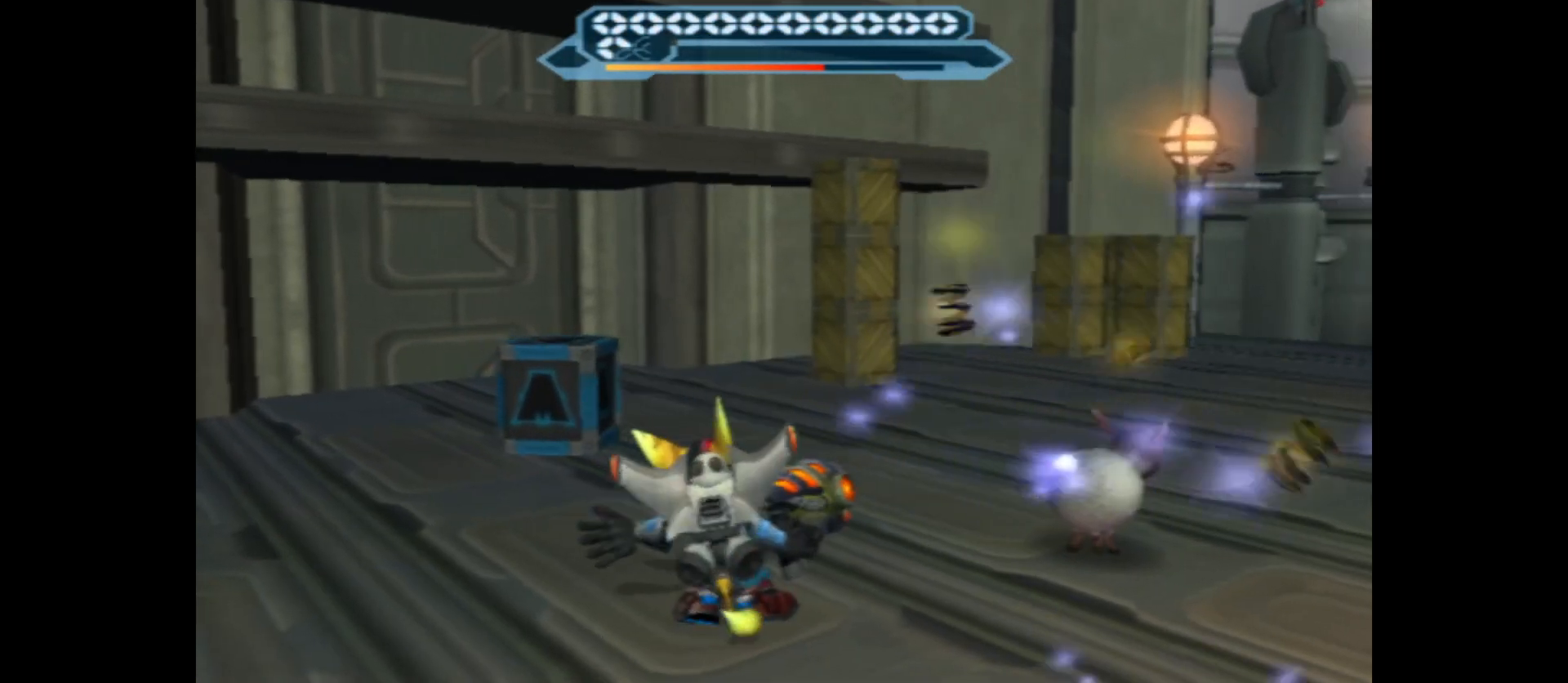
{"buttons": [], "left_stick": "up-left", "right_stick": "center", "events": [[433, "right_stick", "center"]]}